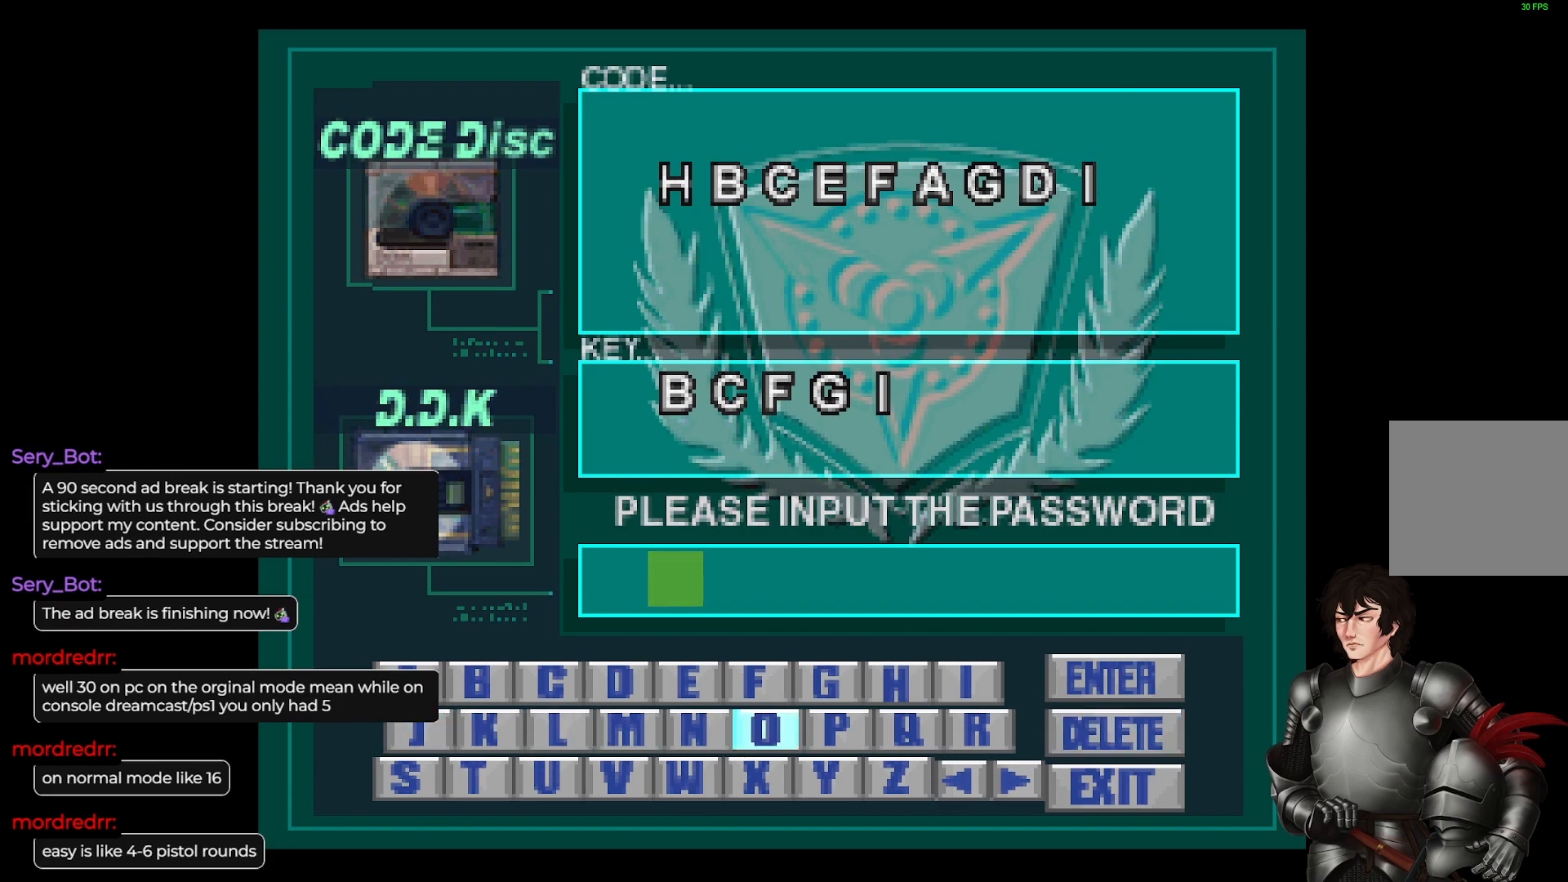
Gameplay with a controller (Xbox layout); each line is a JSON object with the inputs held at the frame after it. "events" lists button and stick changes between this image and that frame as [ms after this image, input, new state], when the widget could be followed in between.
{"buttons": [], "left_stick": "center", "right_stick": "center", "events": []}
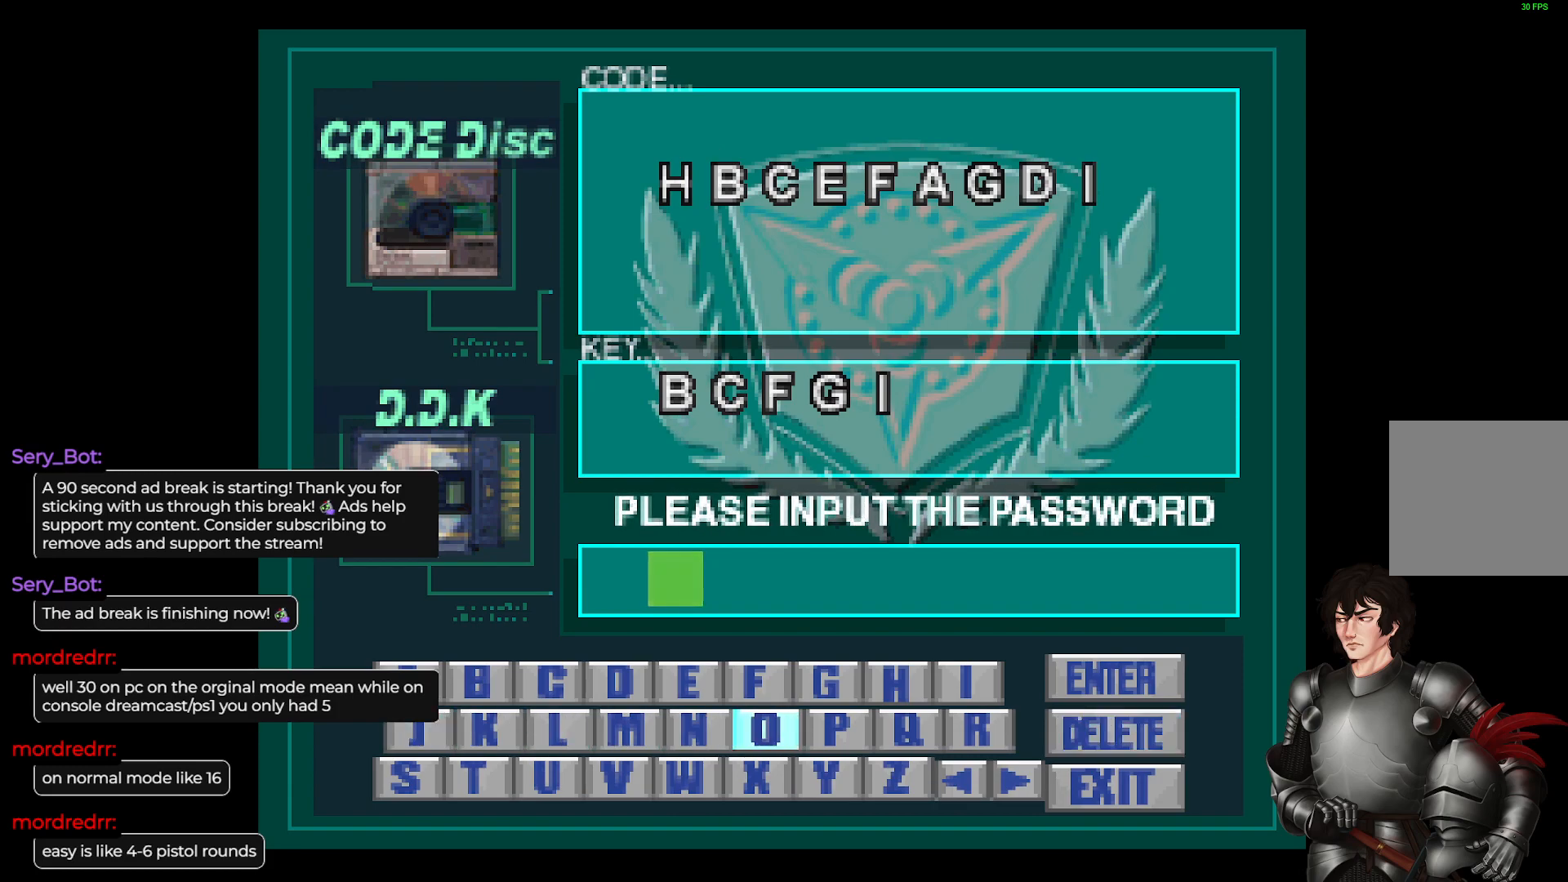
{"buttons": [], "left_stick": "center", "right_stick": "center", "events": []}
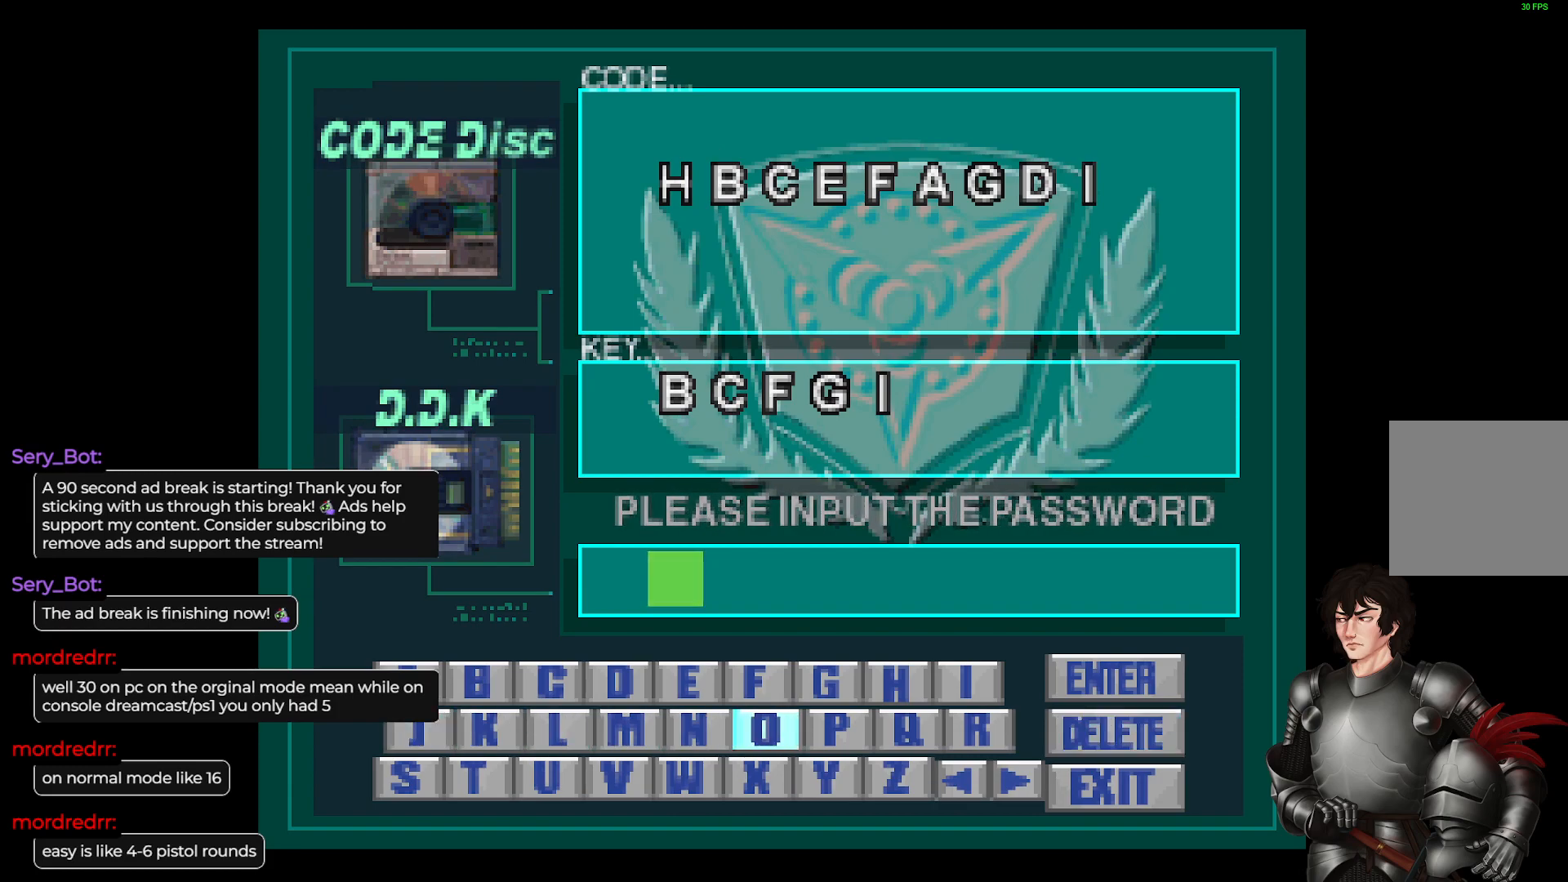
{"buttons": ["DPAD_UP"], "left_stick": "center", "right_stick": "center", "events": [[433, "DPAD_UP", "down"]]}
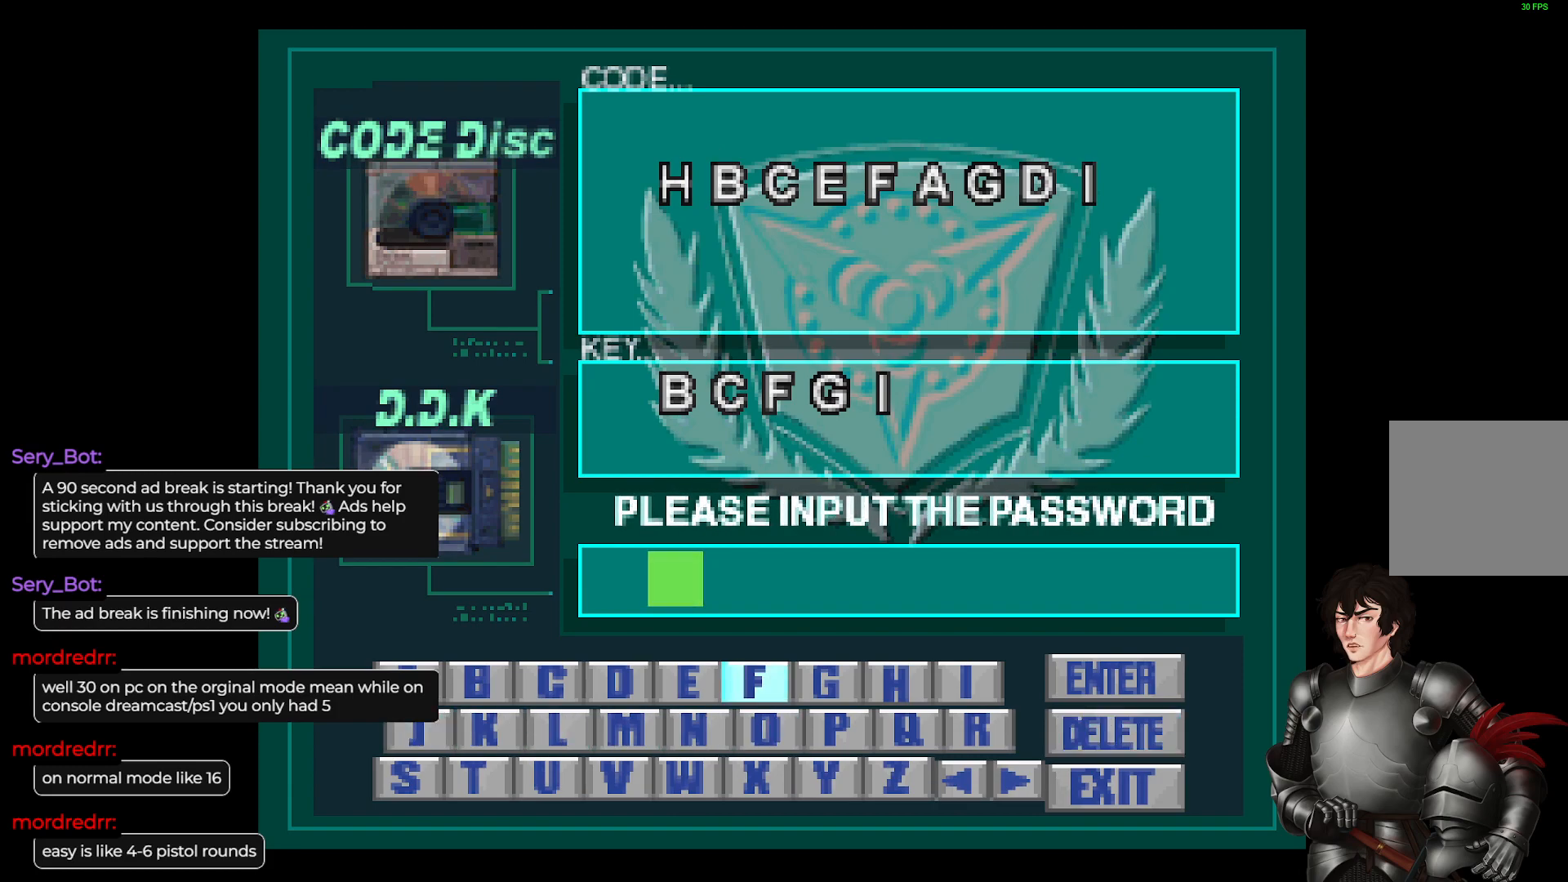
{"buttons": [], "left_stick": "center", "right_stick": "center", "events": [[67, "DPAD_UP", "up"]]}
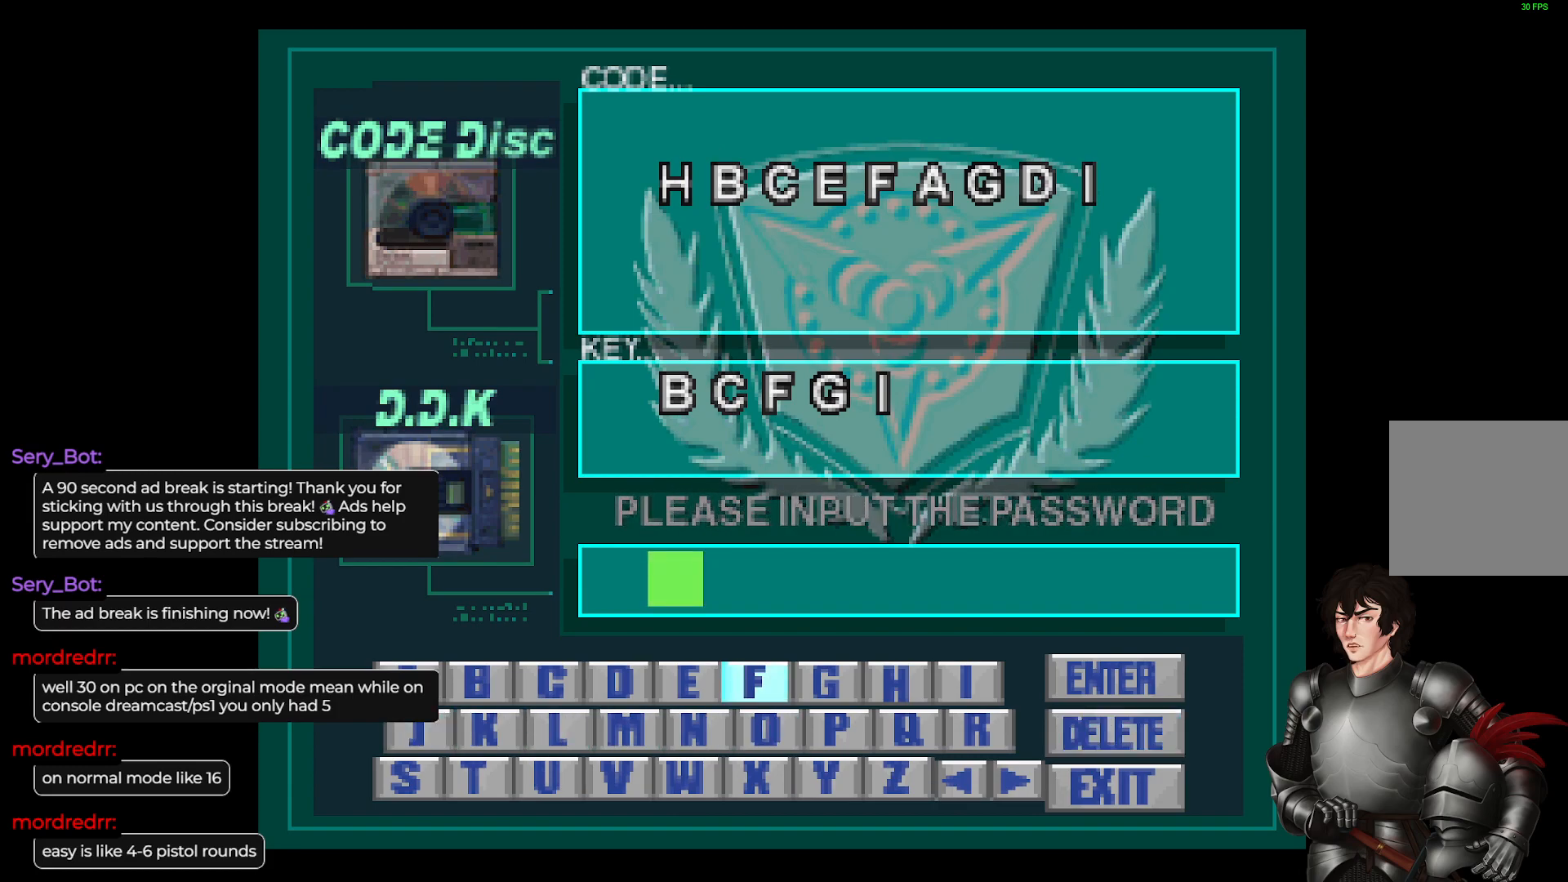
{"buttons": ["DPAD_LEFT"], "left_stick": "center", "right_stick": "center", "events": [[433, "DPAD_LEFT", "down"]]}
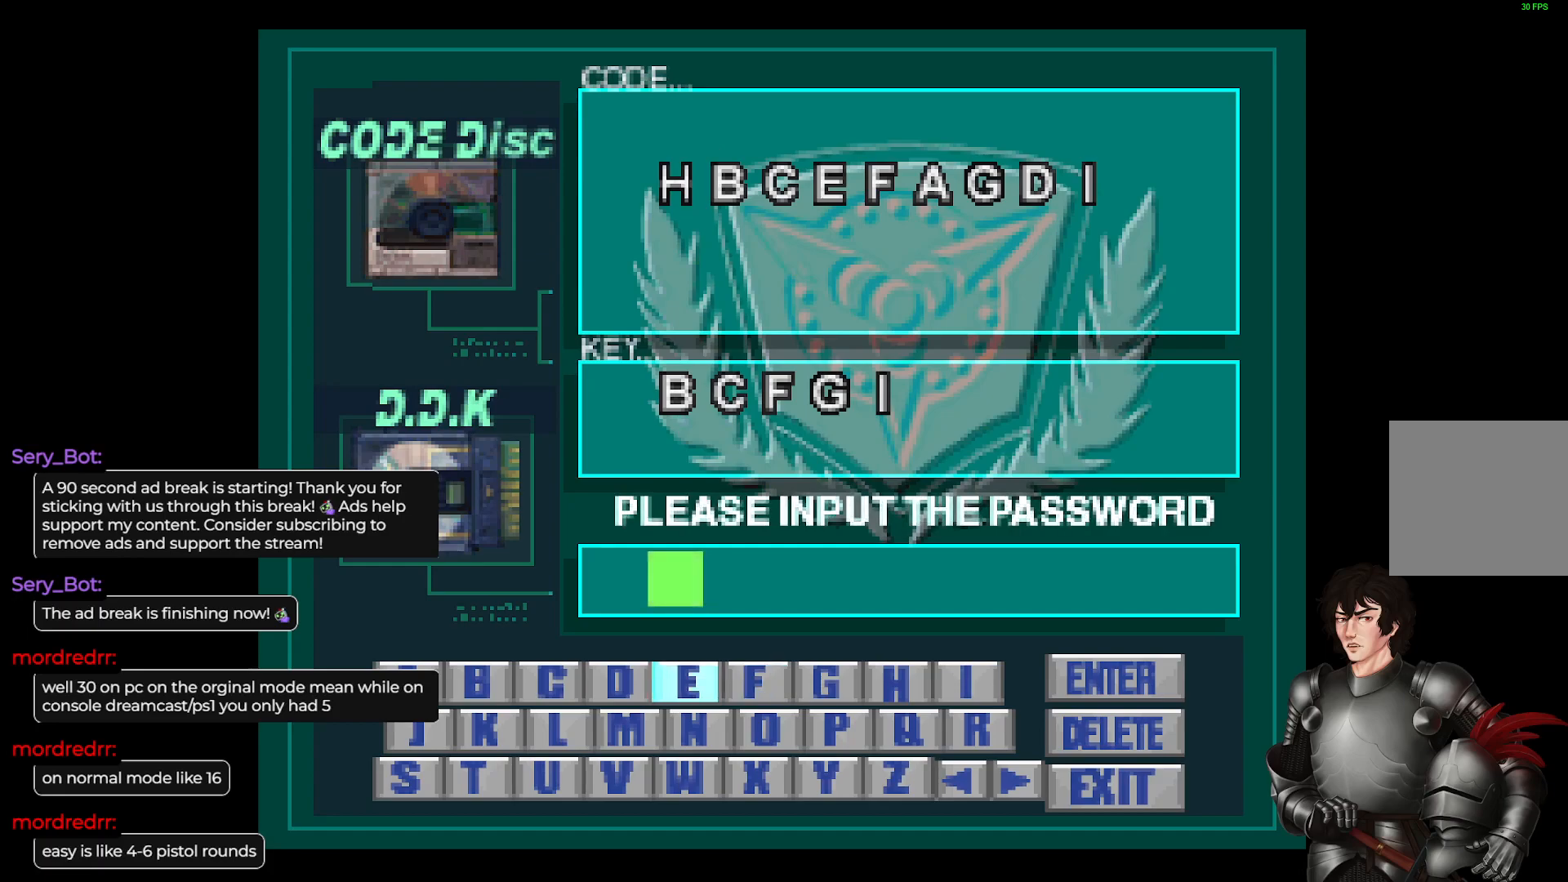
{"buttons": ["DPAD_DOWN"], "left_stick": "center", "right_stick": "center", "events": [[150, "DPAD_LEFT", "up"], [467, "DPAD_DOWN", "down"]]}
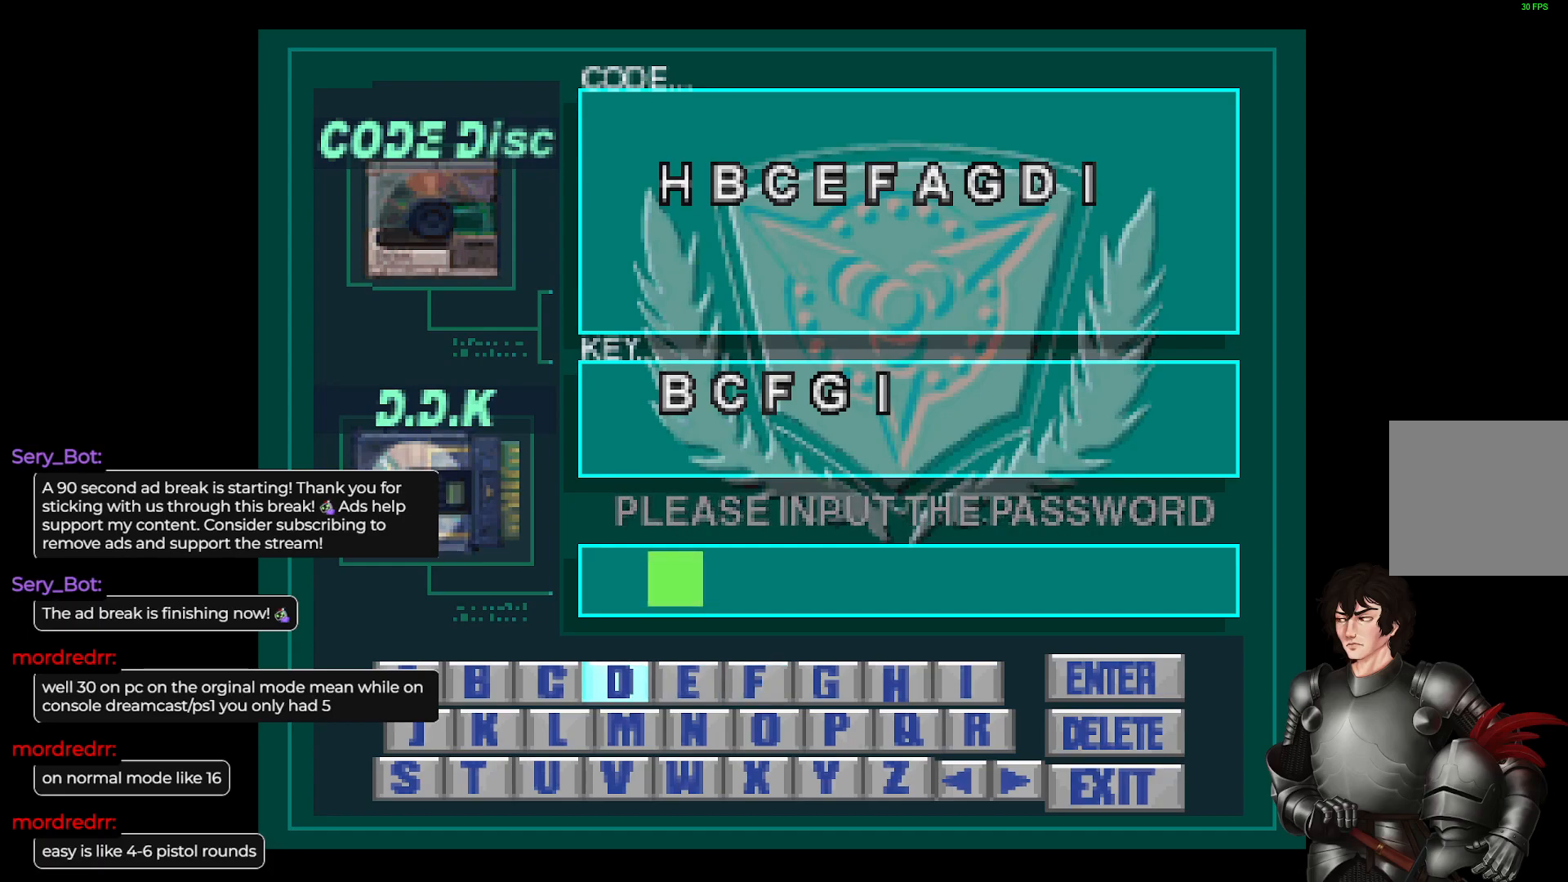
{"buttons": [], "left_stick": "center", "right_stick": "center", "events": [[250, "DPAD_DOWN", "up"]]}
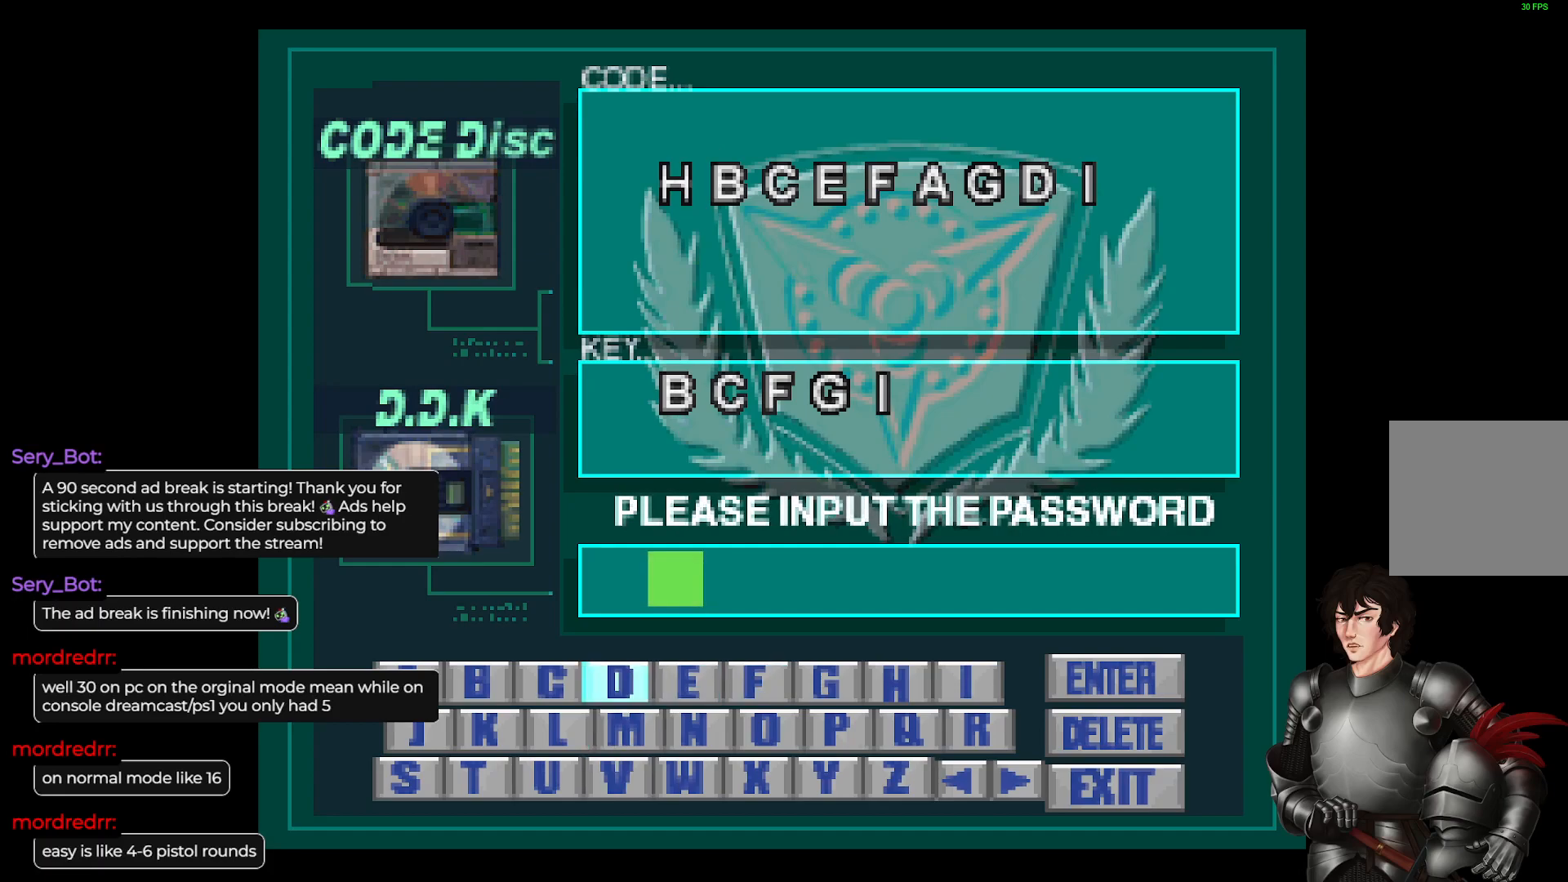
{"buttons": [], "left_stick": "center", "right_stick": "center", "events": []}
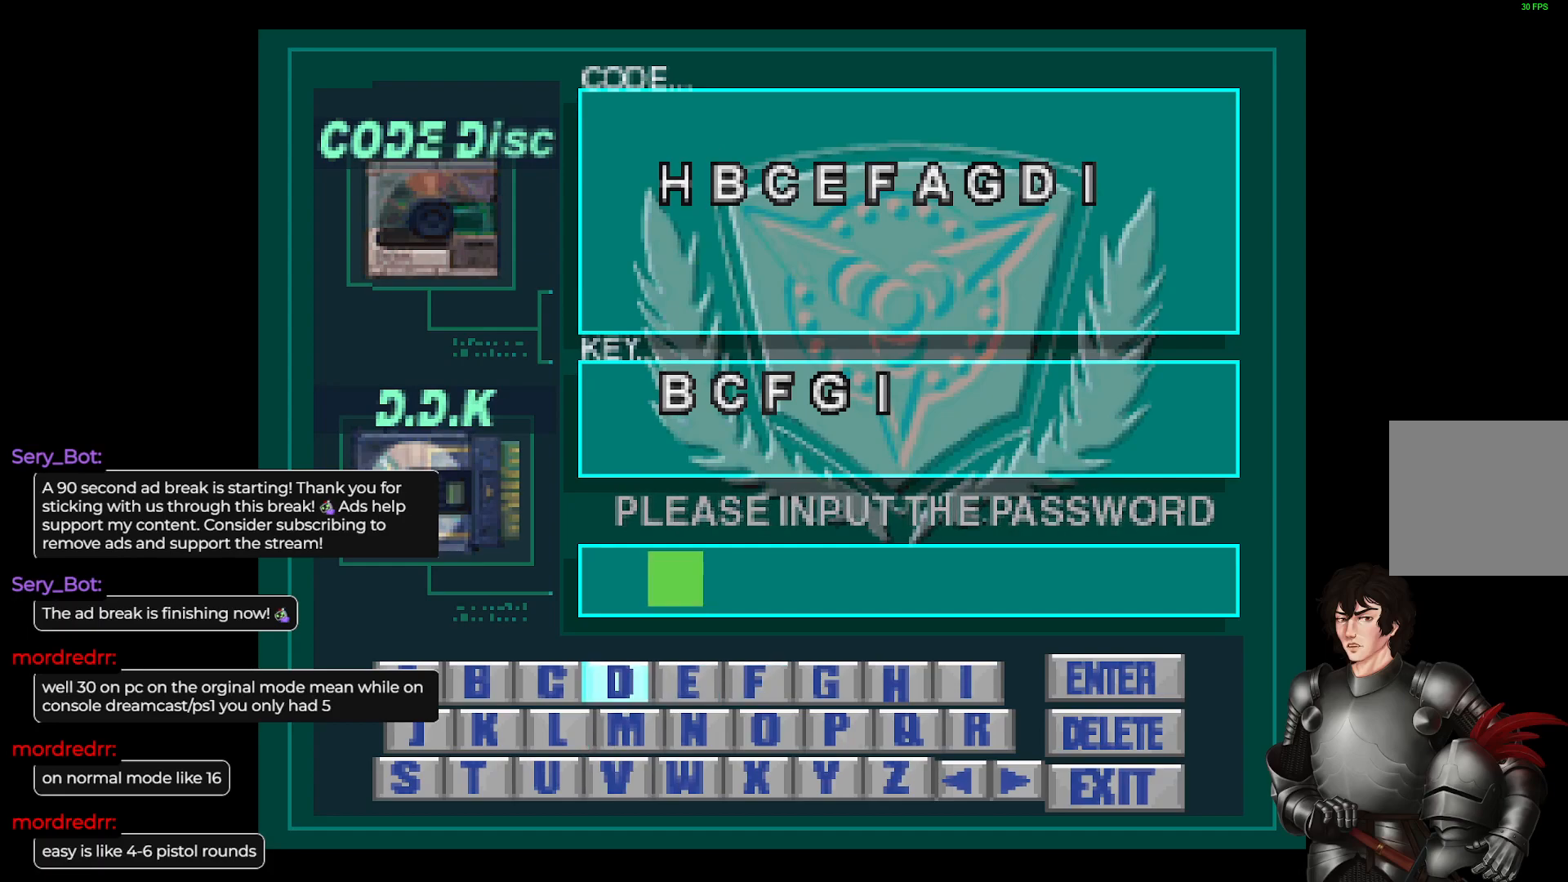
{"buttons": [], "left_stick": "center", "right_stick": "center", "events": []}
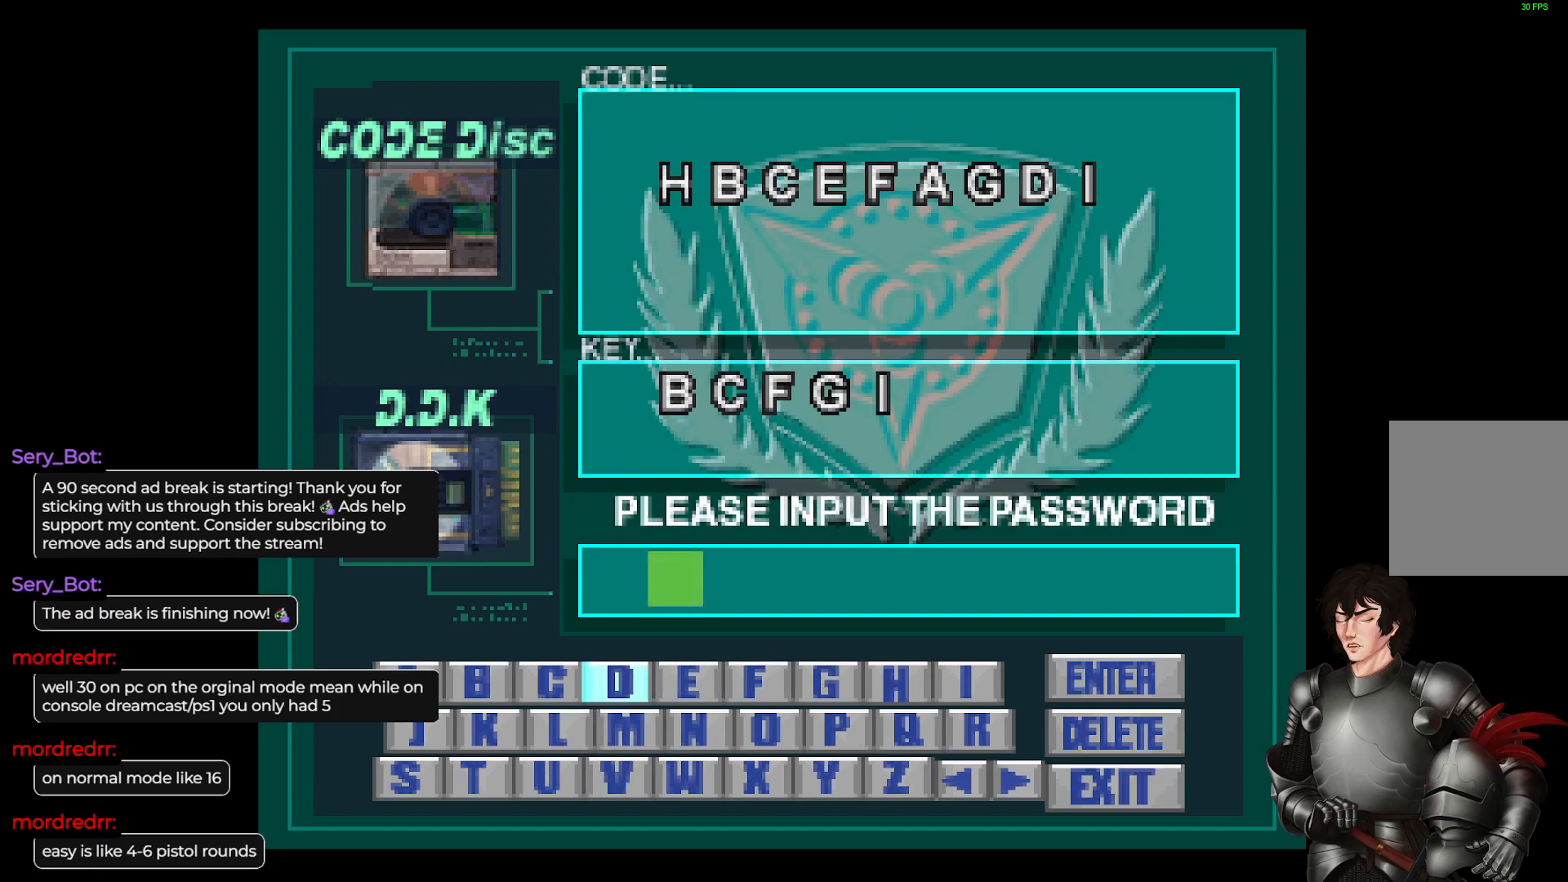
{"buttons": [], "left_stick": "center", "right_stick": "center", "events": []}
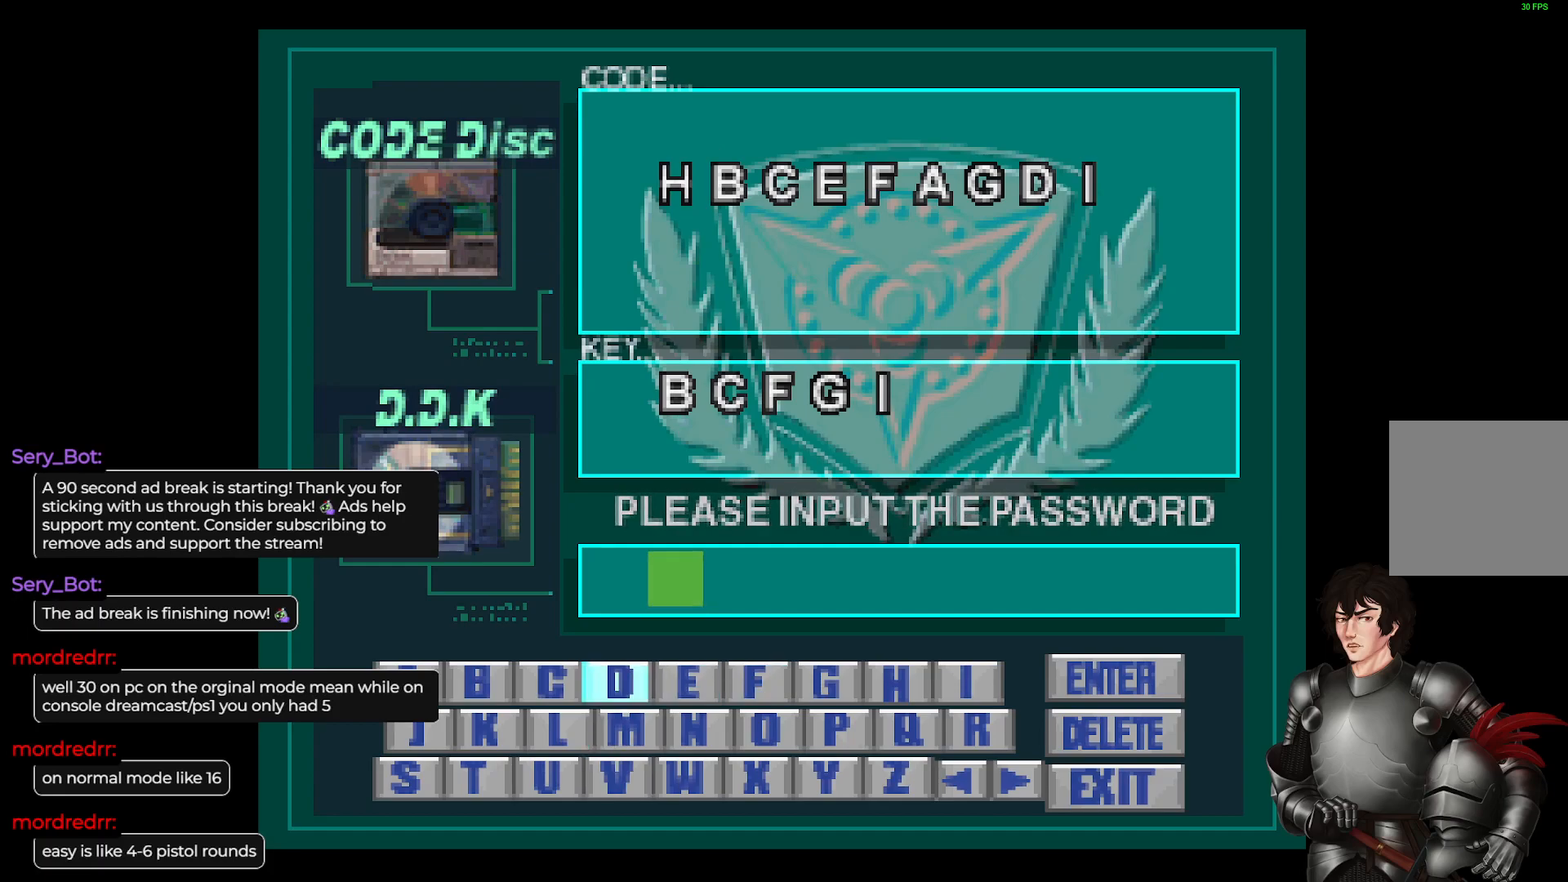
{"buttons": [], "left_stick": "center", "right_stick": "center", "events": []}
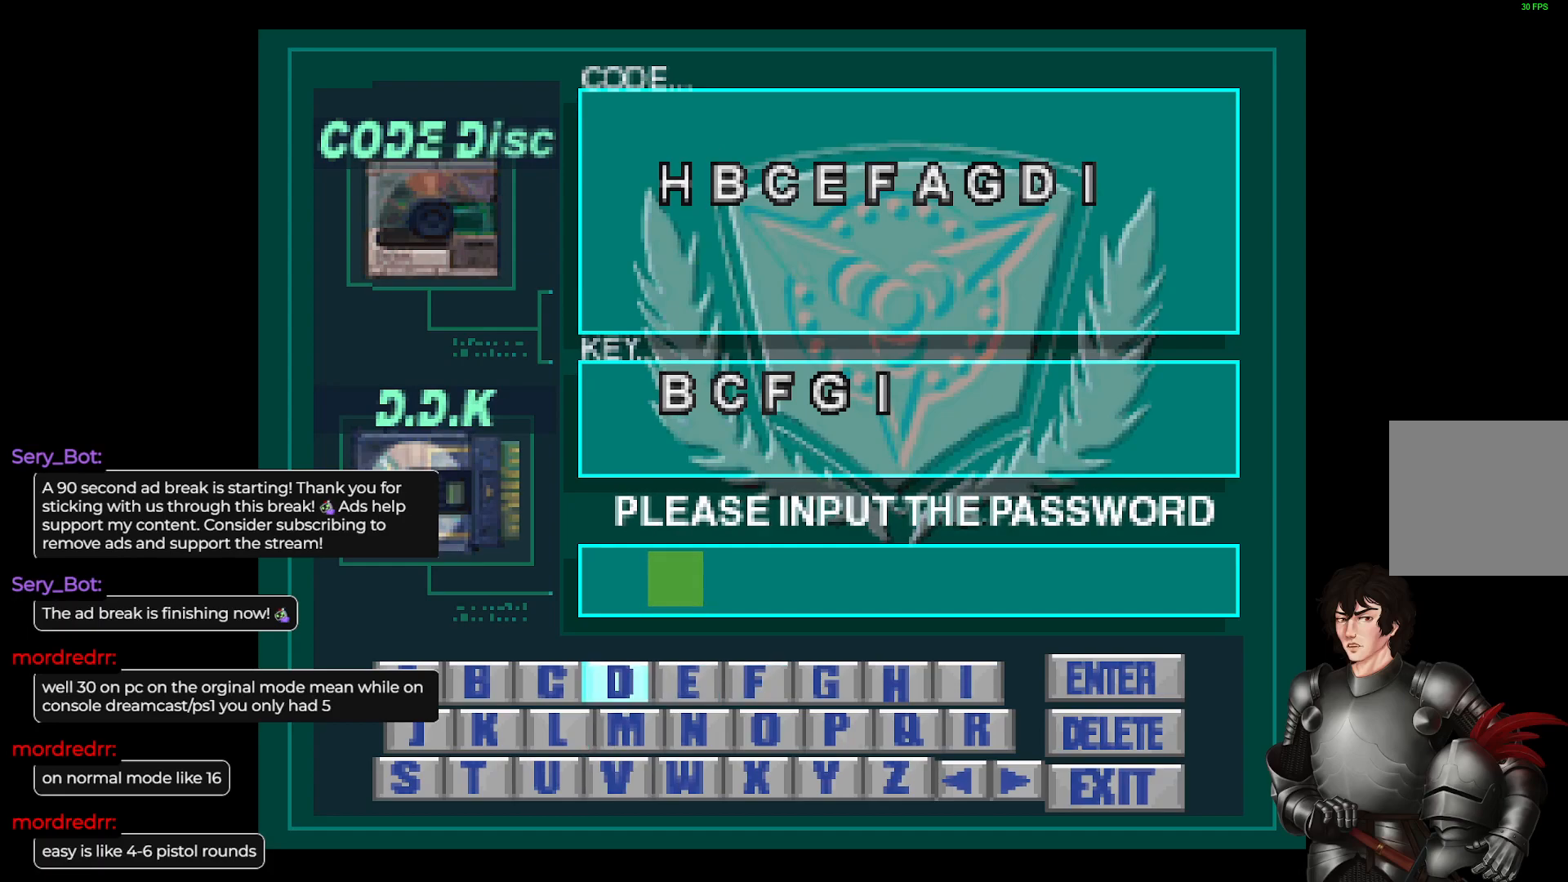
{"buttons": [], "left_stick": "center", "right_stick": "center", "events": []}
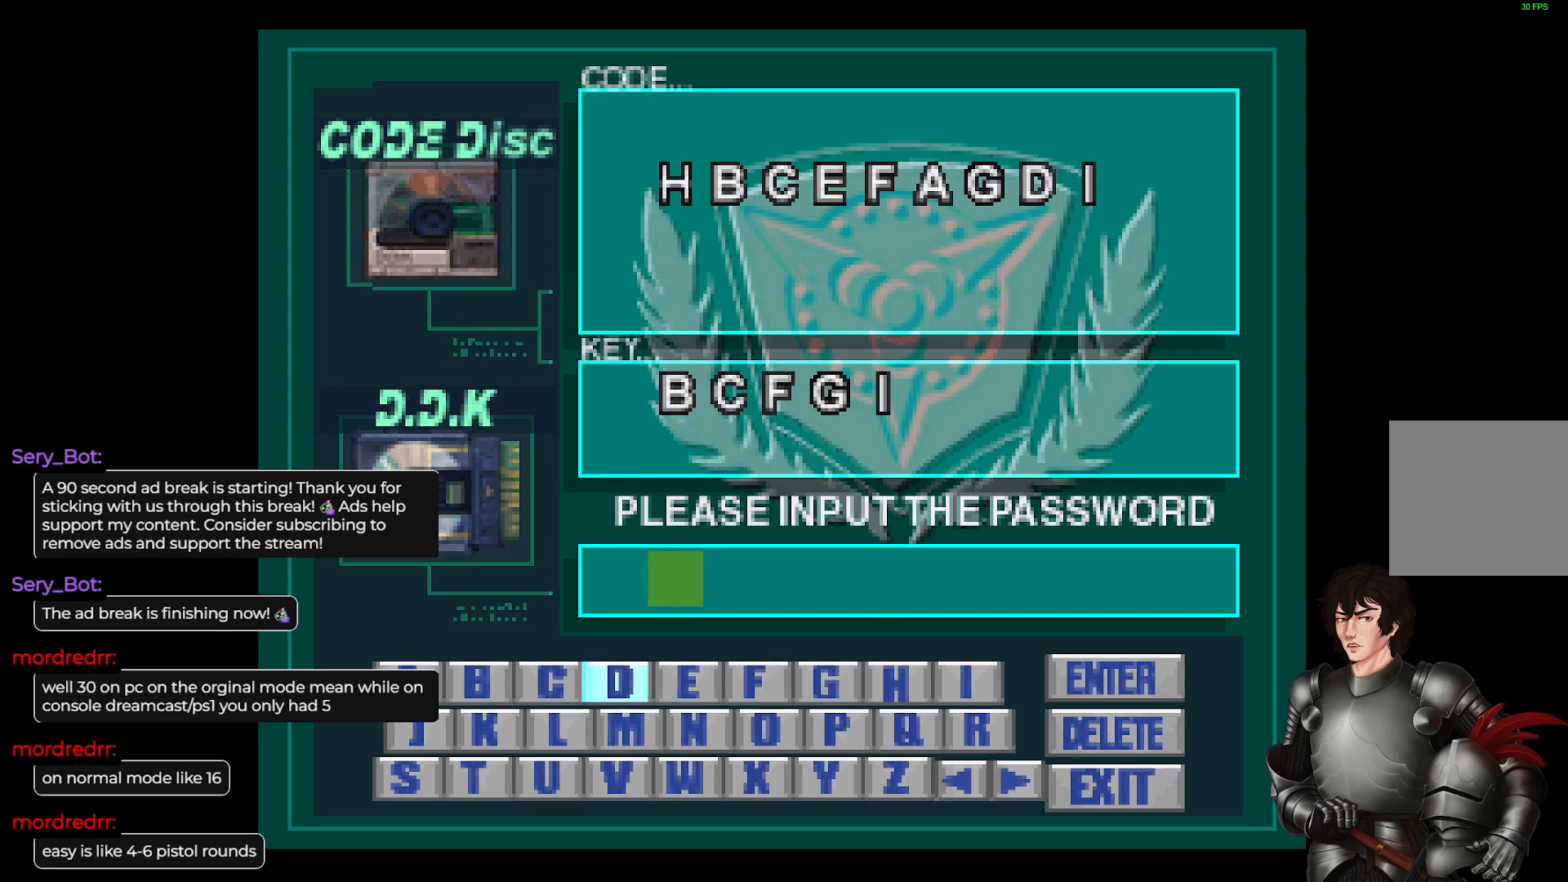
{"buttons": [], "left_stick": "center", "right_stick": "center", "events": []}
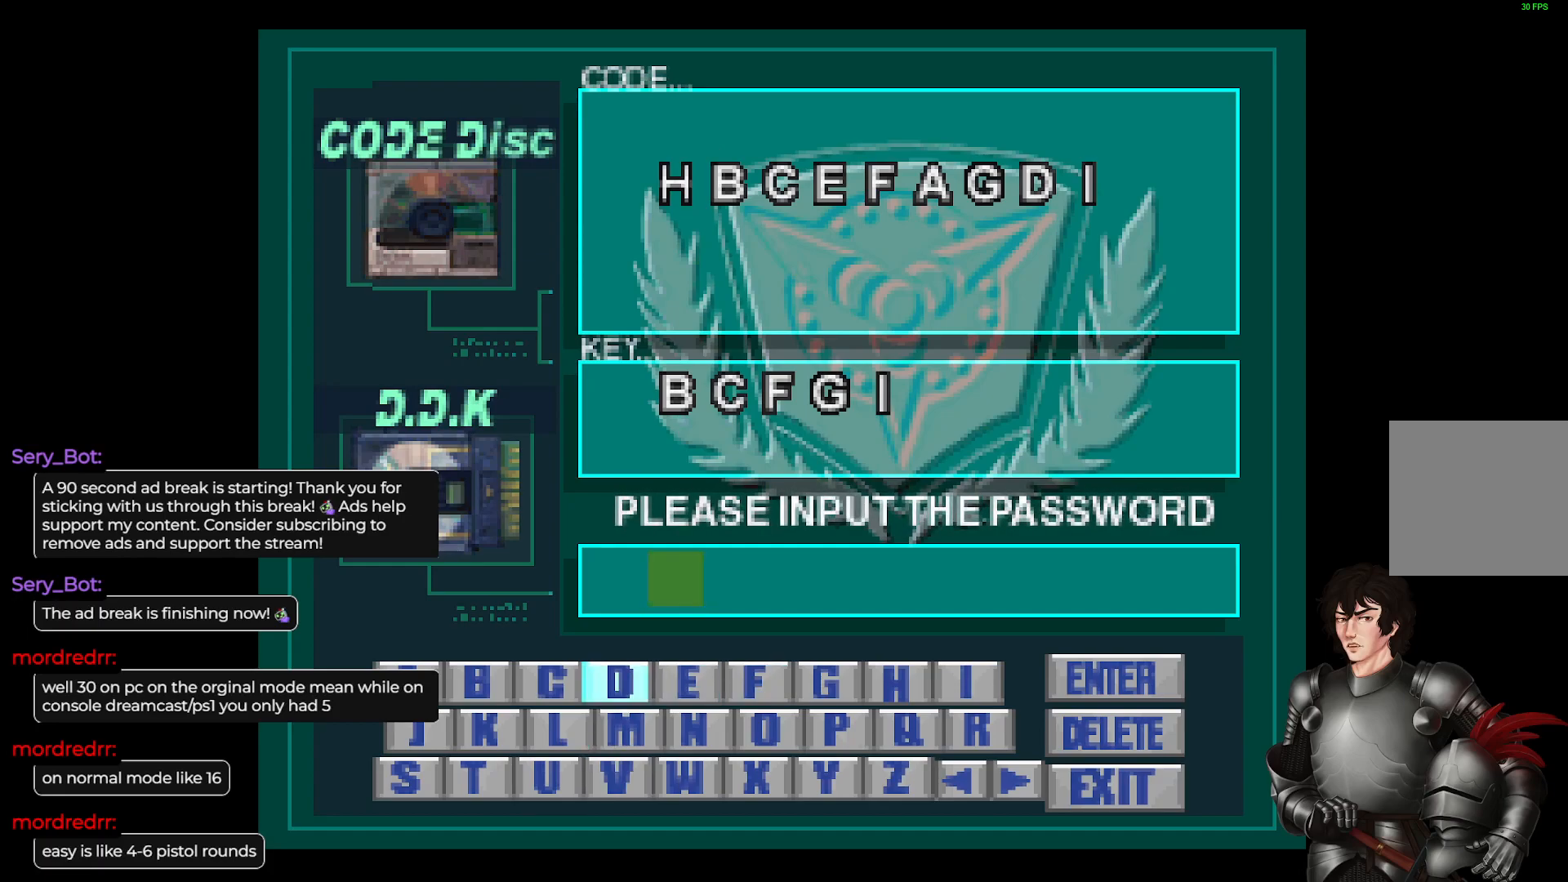
{"buttons": ["DPAD_RIGHT"], "left_stick": "center", "right_stick": "center", "events": [[400, "DPAD_RIGHT", "down"]]}
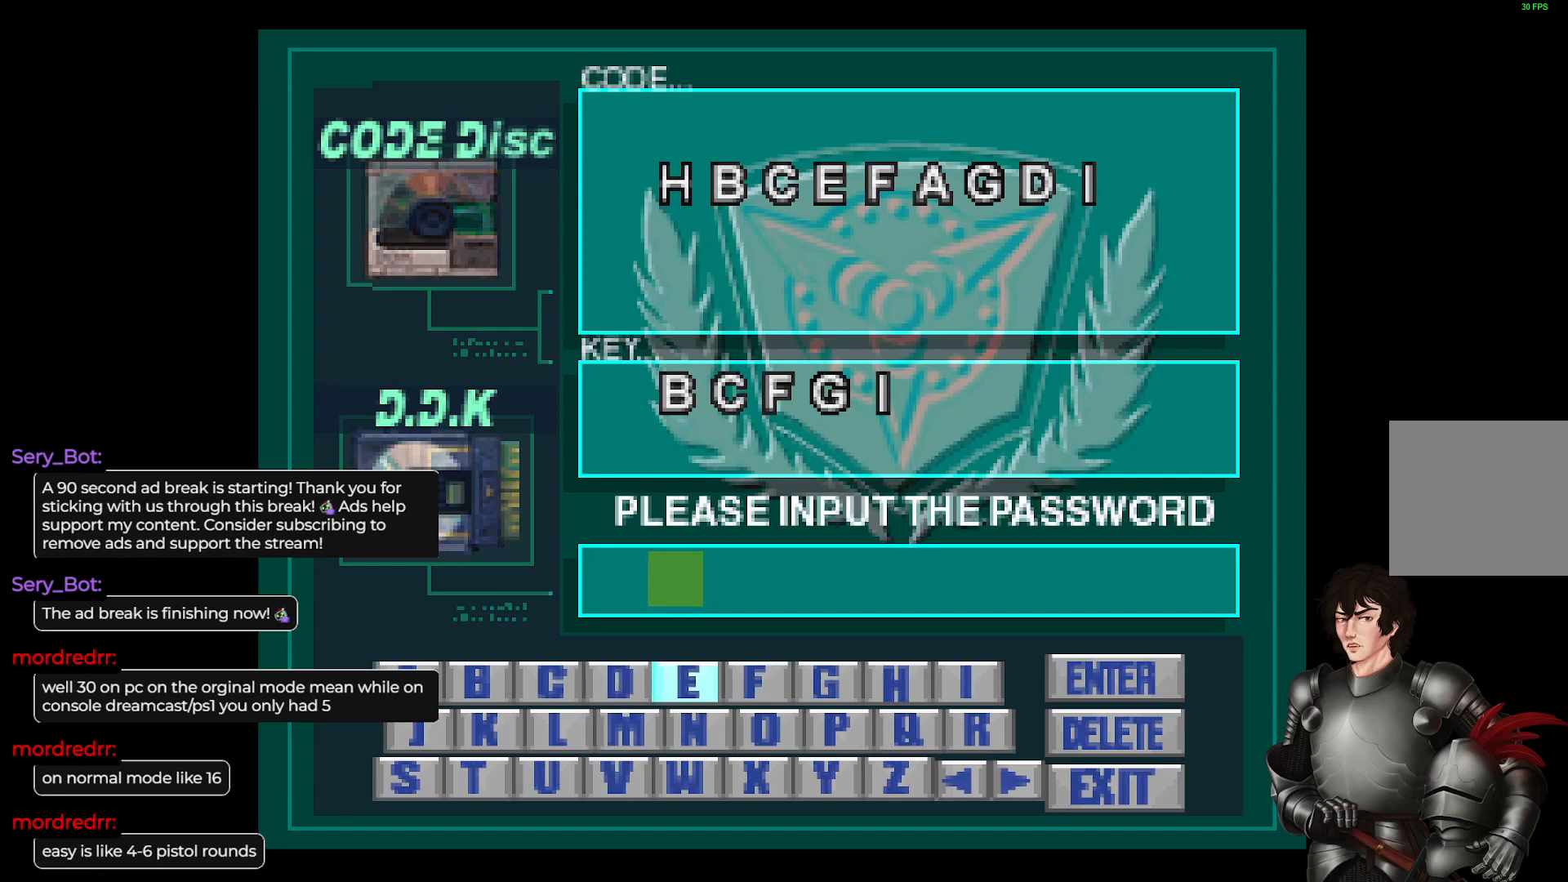
{"buttons": [], "left_stick": "center", "right_stick": "center", "events": [[183, "DPAD_RIGHT", "up"]]}
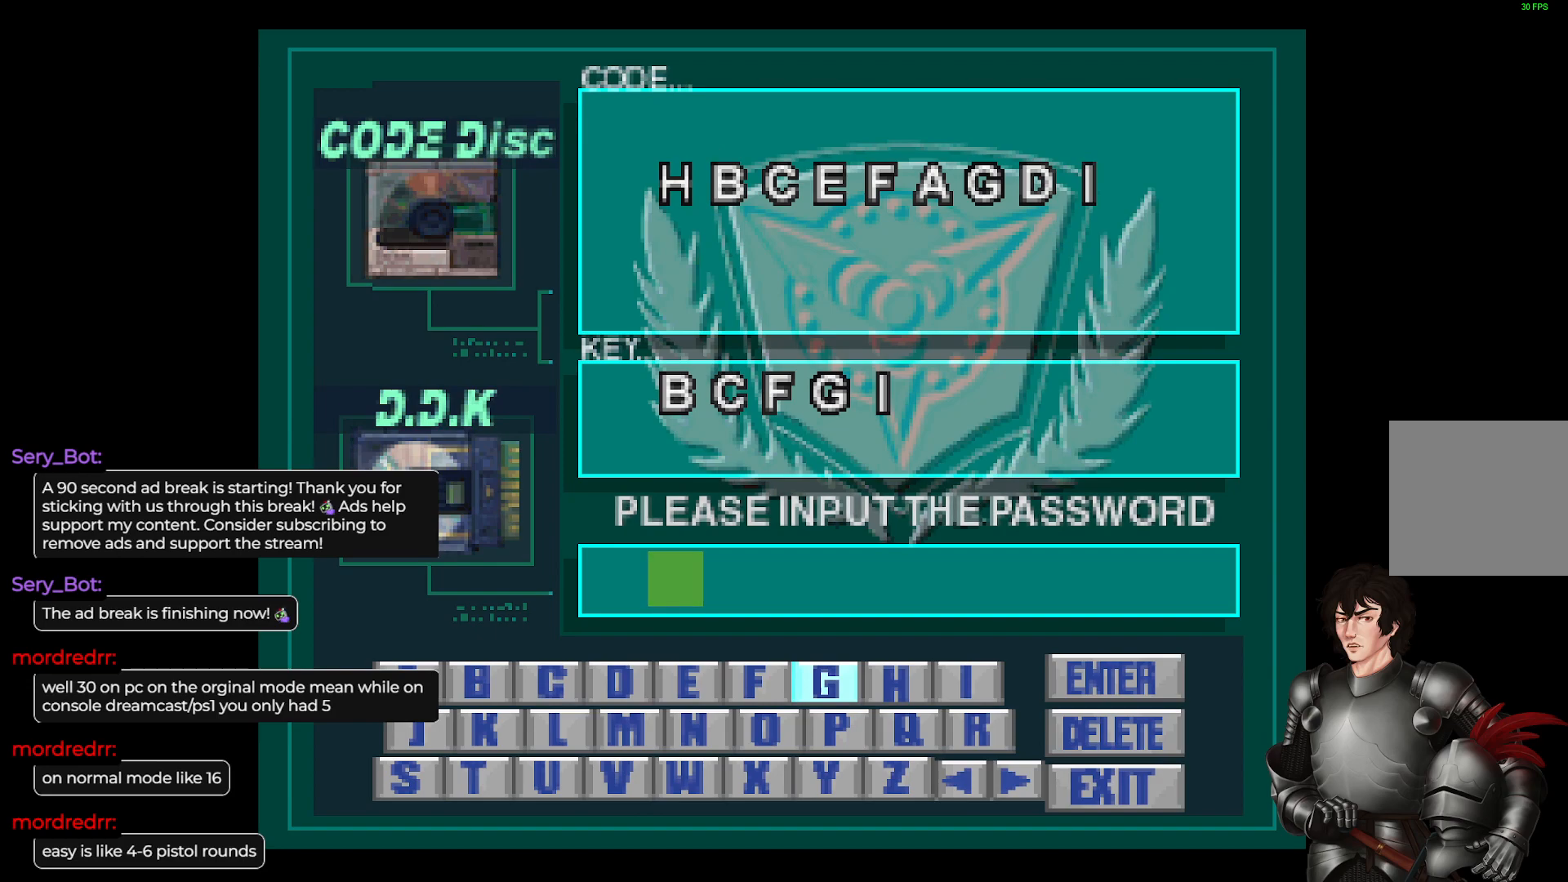
{"buttons": [], "left_stick": "center", "right_stick": "center", "events": [[167, "DPAD_DOWN", "down"], [333, "DPAD_DOWN", "up"]]}